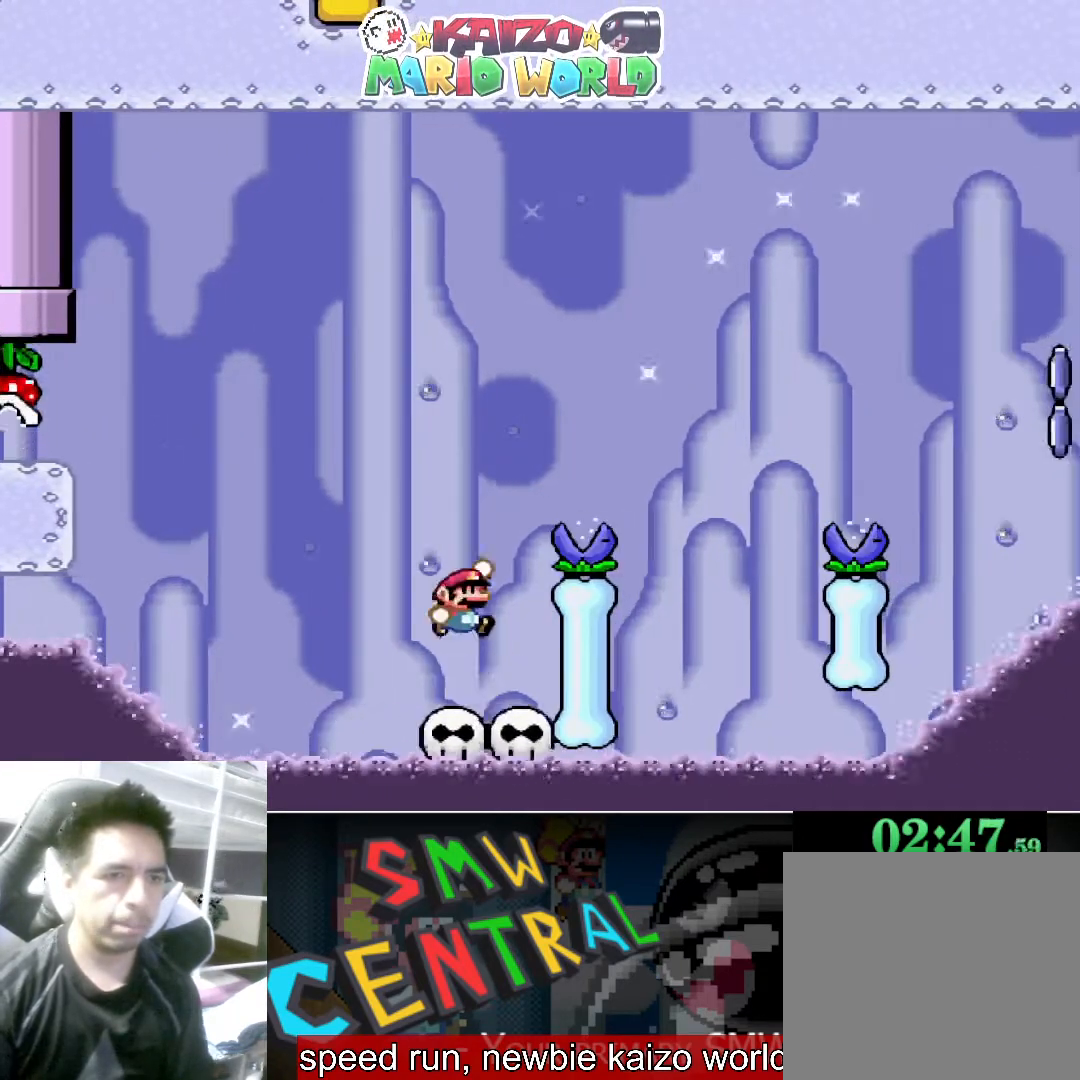
Gameplay with a controller (Xbox layout); each line is a JSON object with the inputs held at the frame after it. "events" lists button and stick changes between this image and that frame as [ms after this image, input, new state], when the widget could be followed in between. Not read: L2 R2 right_stick.
{"buttons": ["A", "X"], "left_stick": "right", "events": []}
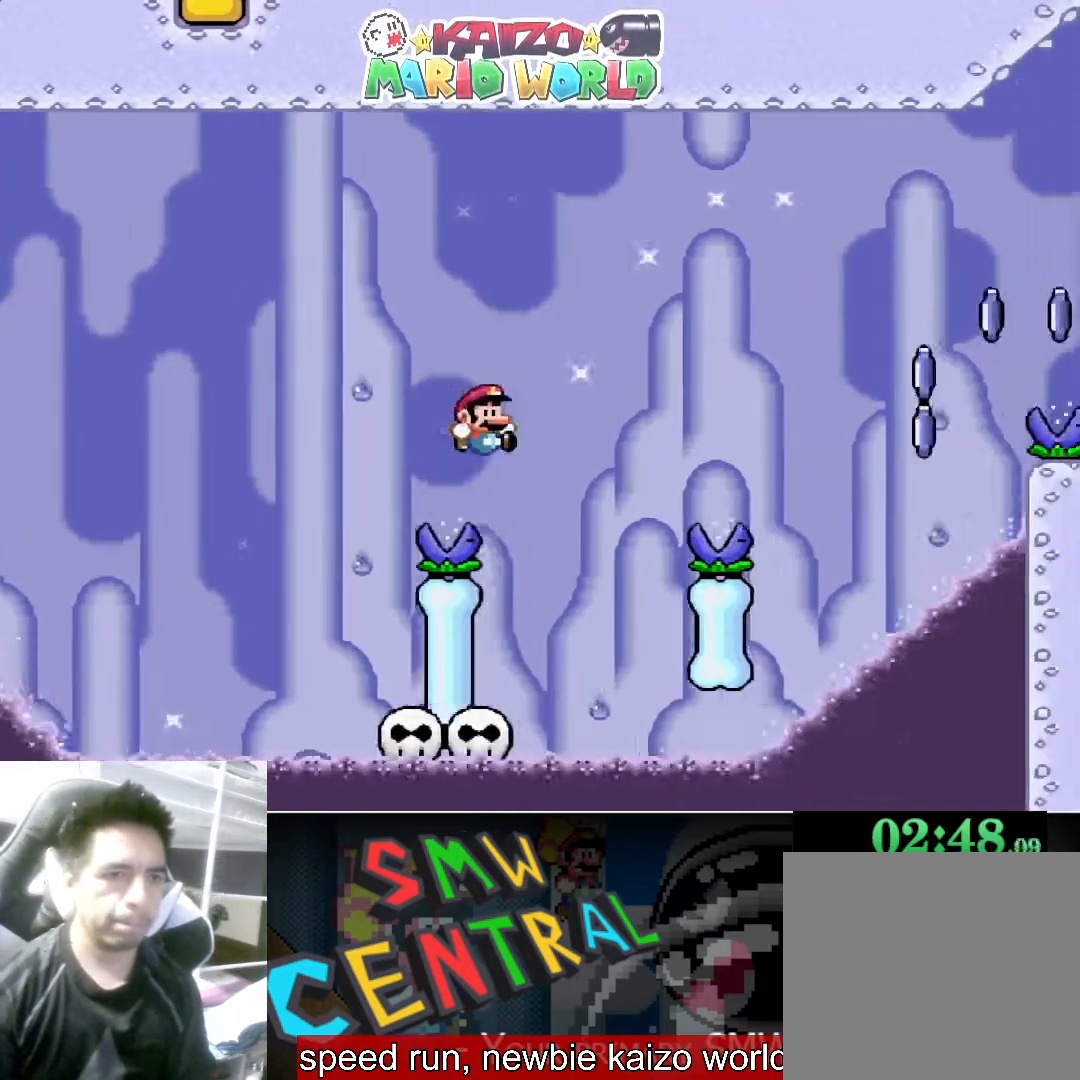
{"buttons": ["X"], "left_stick": "center", "events": [[33, "left_stick", "left"], [233, "A", "up"], [233, "left_stick", "center"]]}
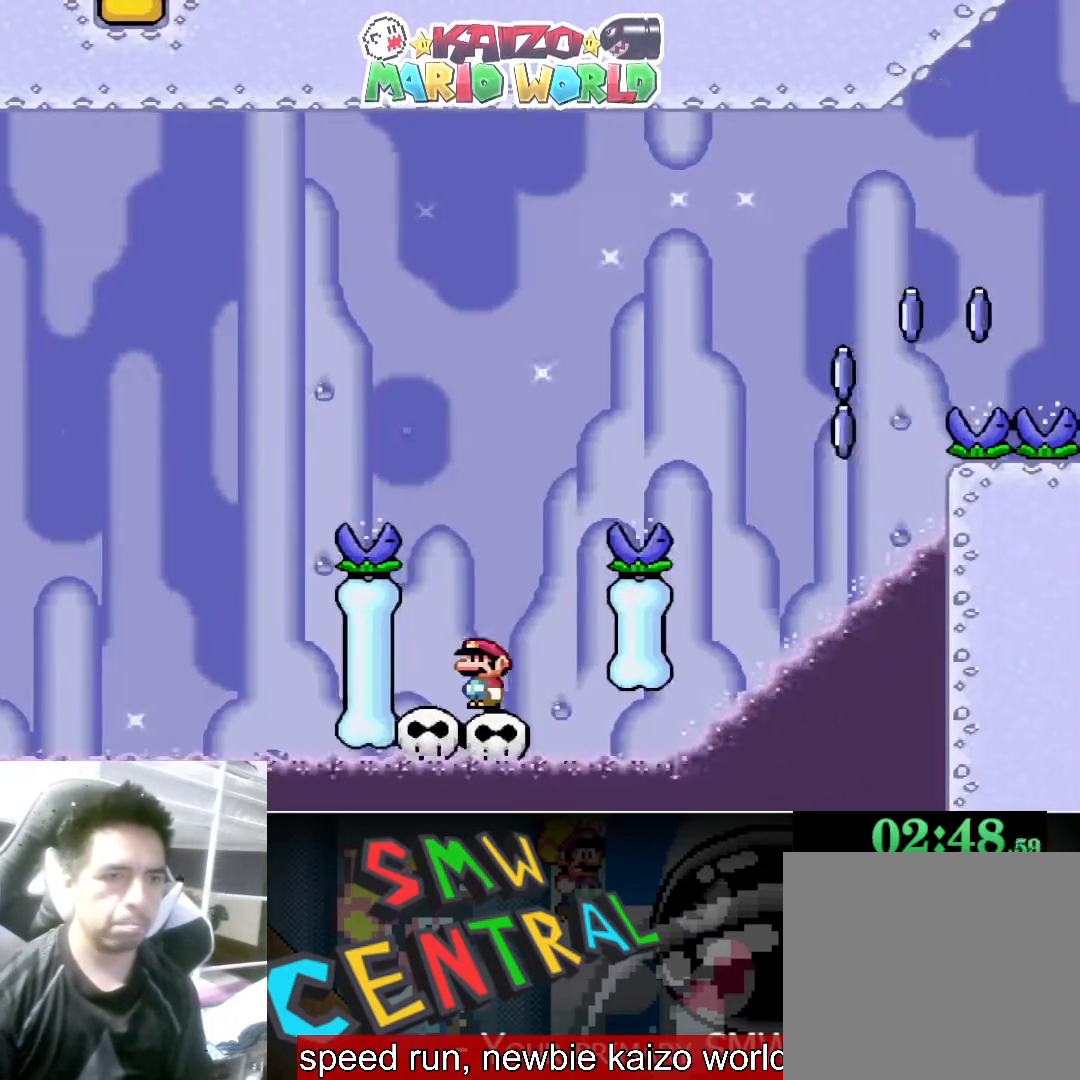
{"buttons": ["X"], "left_stick": "left", "events": [[433, "left_stick", "left"]]}
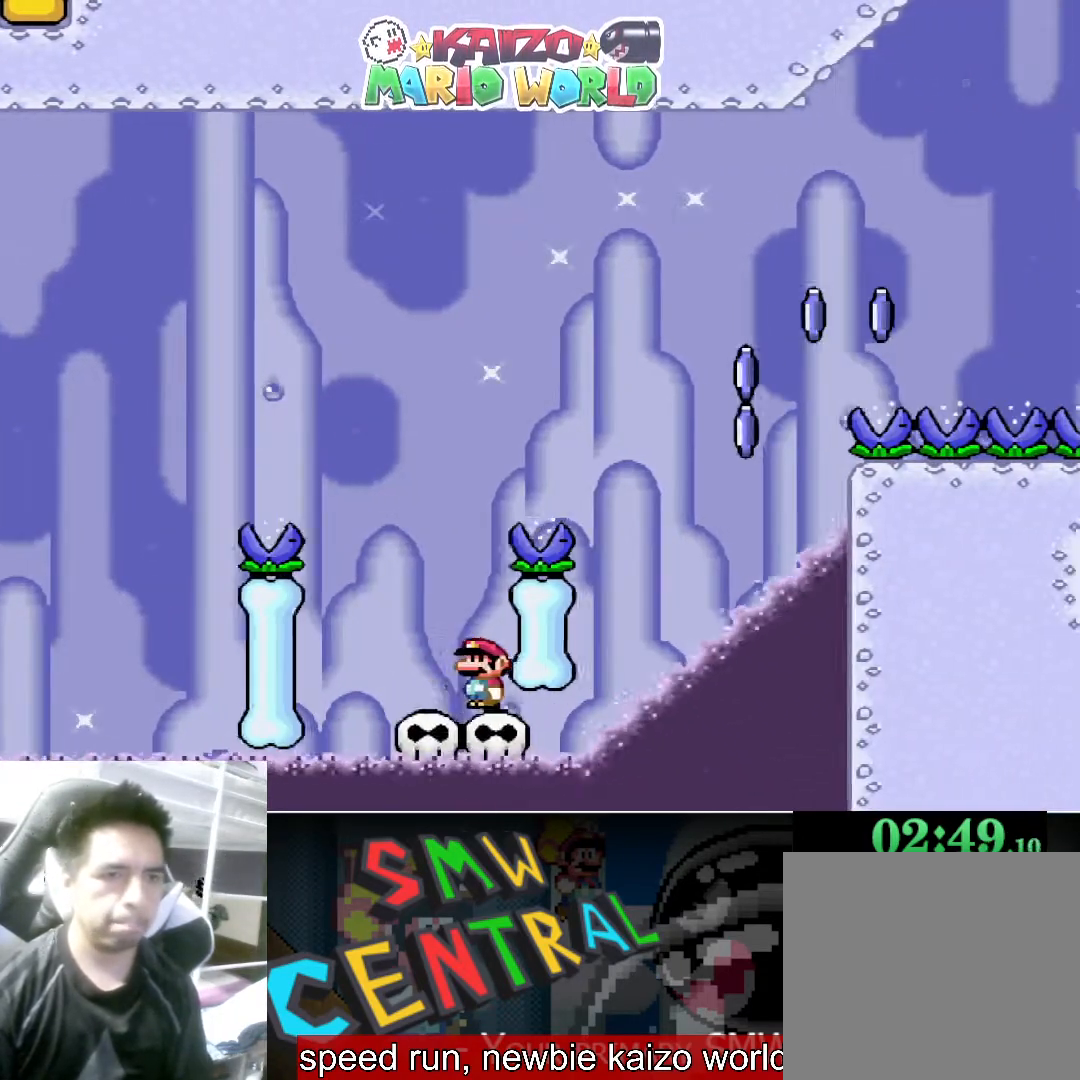
{"buttons": ["A", "X"], "left_stick": "up-right", "events": [[100, "A", "down"], [167, "left_stick", "up-right"]]}
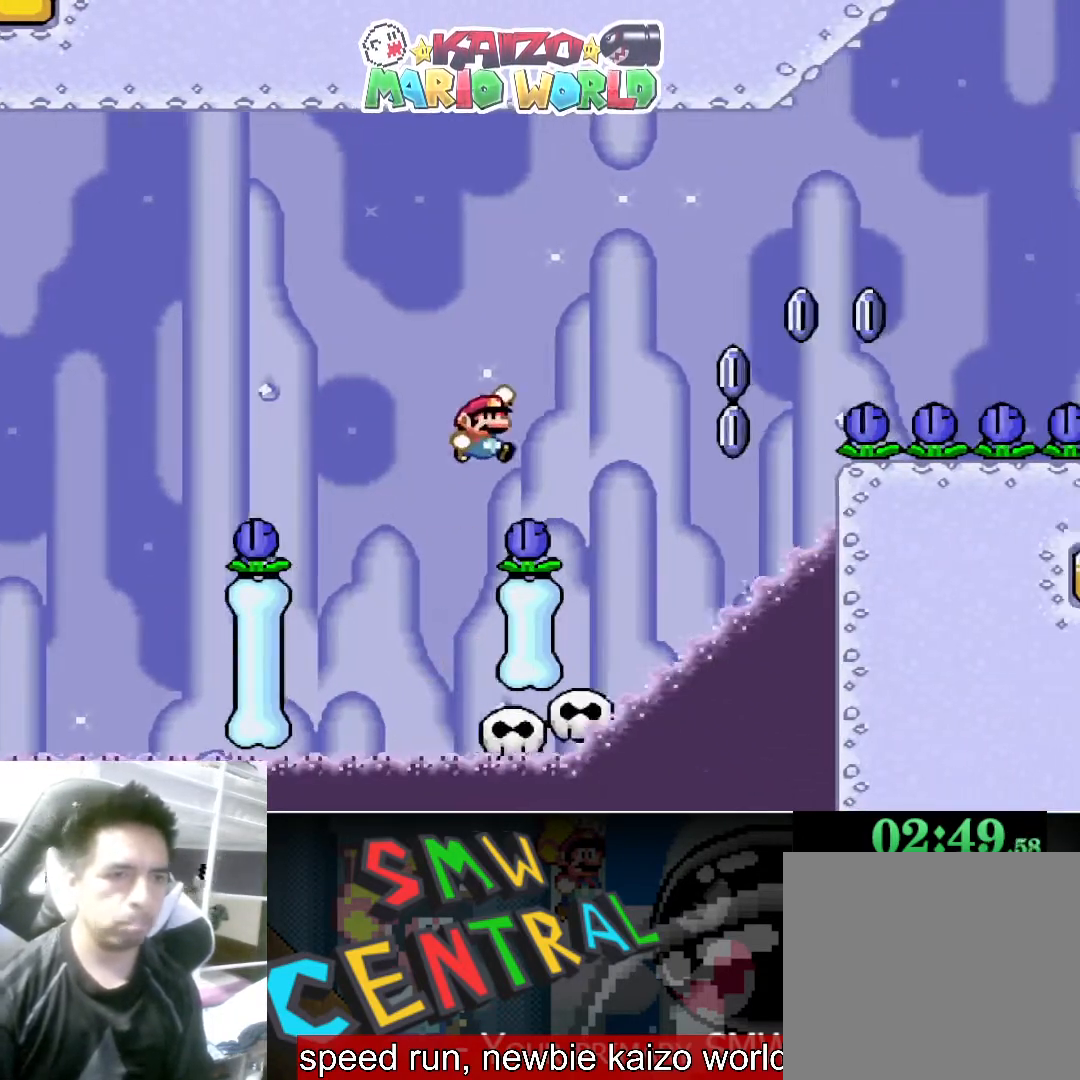
{"buttons": ["Y"], "left_stick": "center", "events": [[200, "left_stick", "left"], [333, "left_stick", "center"], [367, "A", "up"], [400, "X", "up"], [500, "Y", "down"]]}
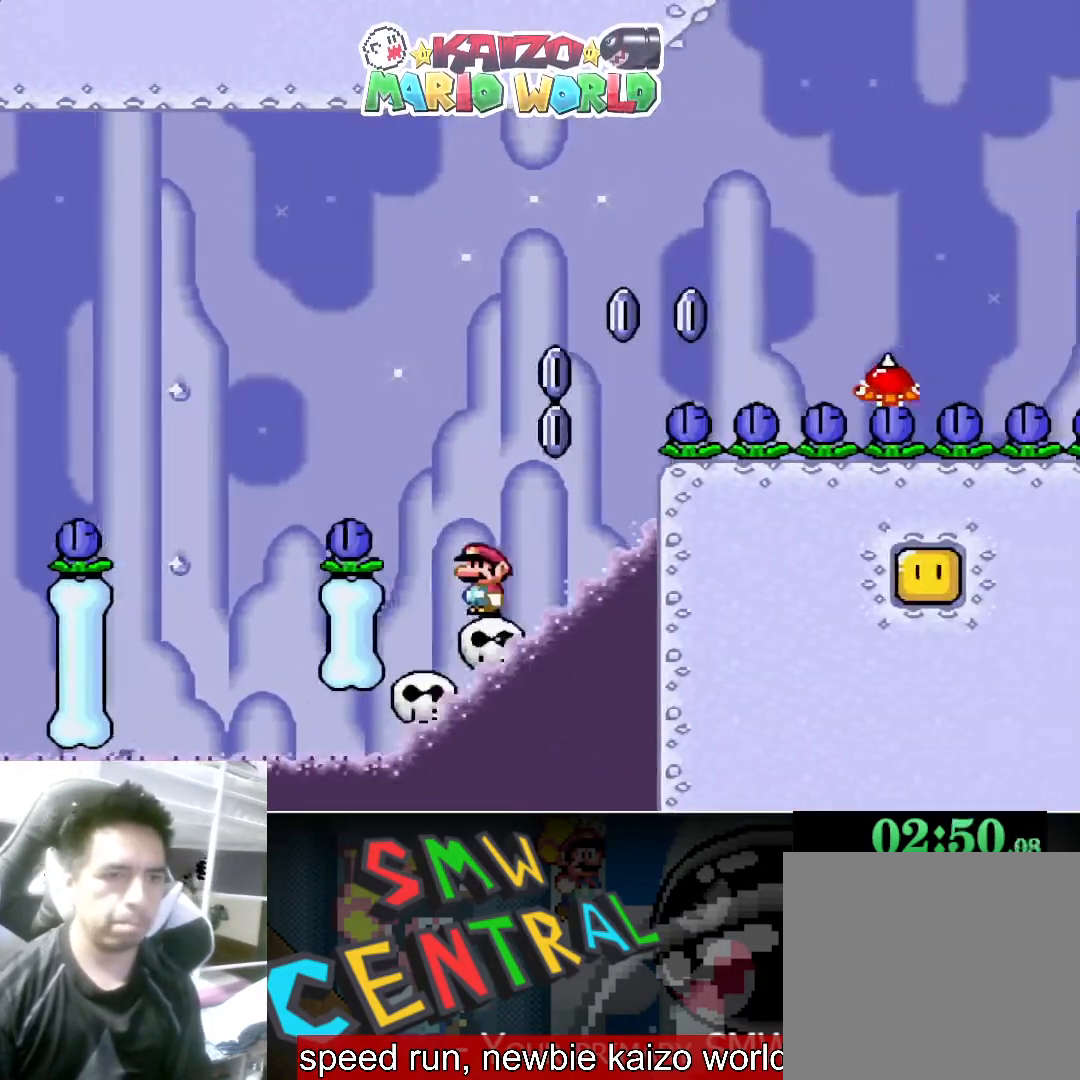
{"buttons": ["B", "Y"], "left_stick": "right", "events": [[367, "left_stick", "left"], [400, "B", "down"], [500, "left_stick", "right"]]}
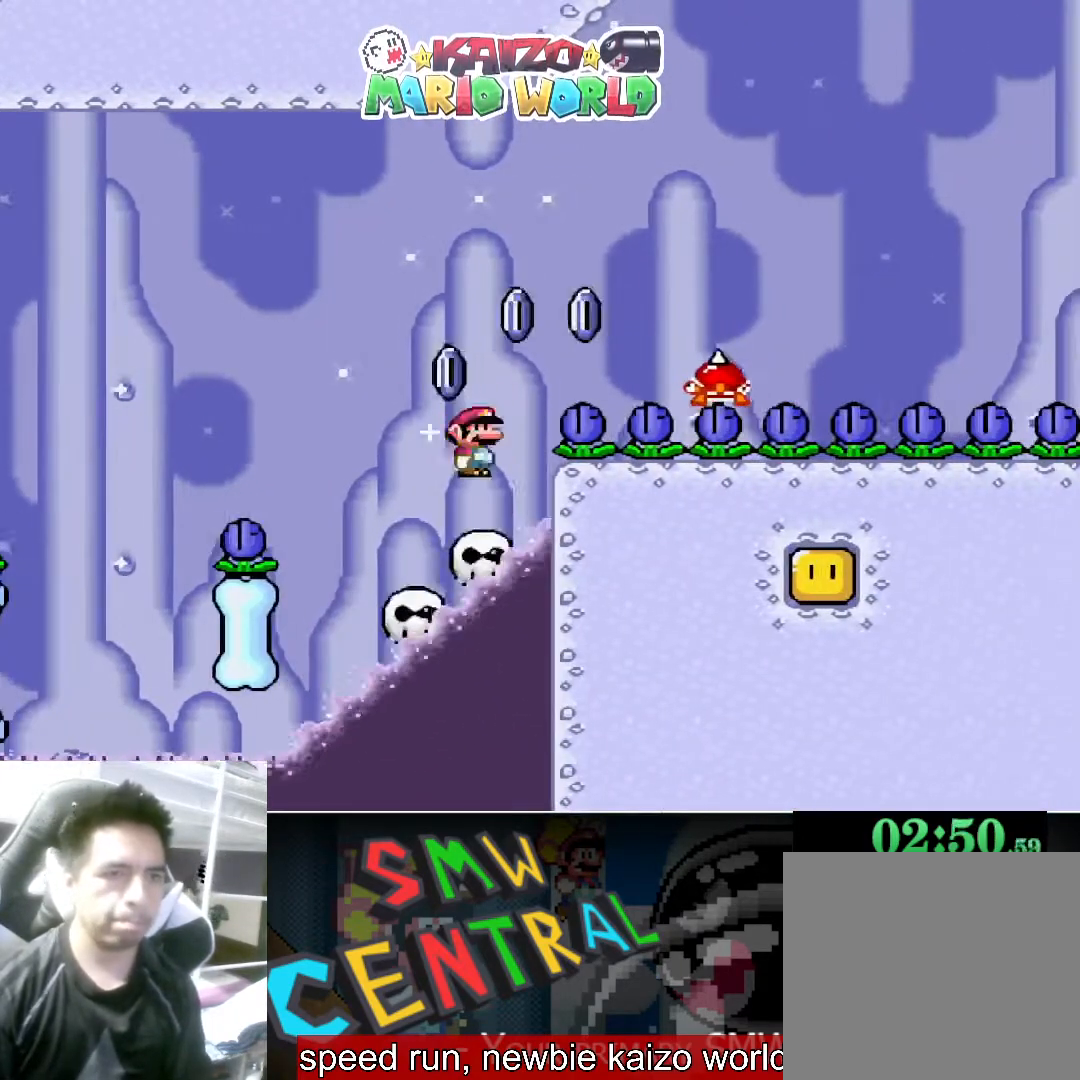
{"buttons": ["B", "Y"], "left_stick": "right", "events": []}
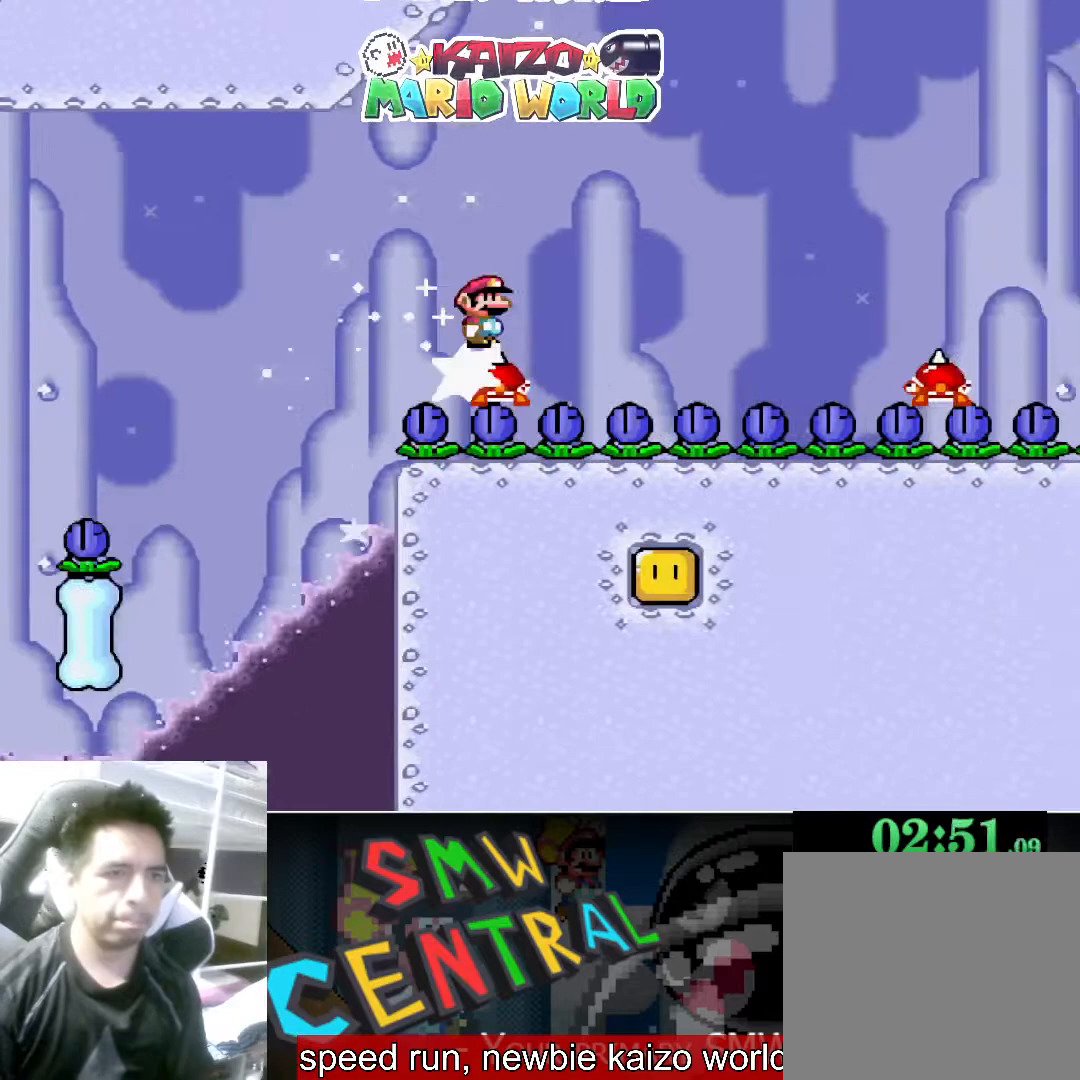
{"buttons": ["Y"], "left_stick": "left", "events": [[300, "B", "up"], [500, "left_stick", "left"]]}
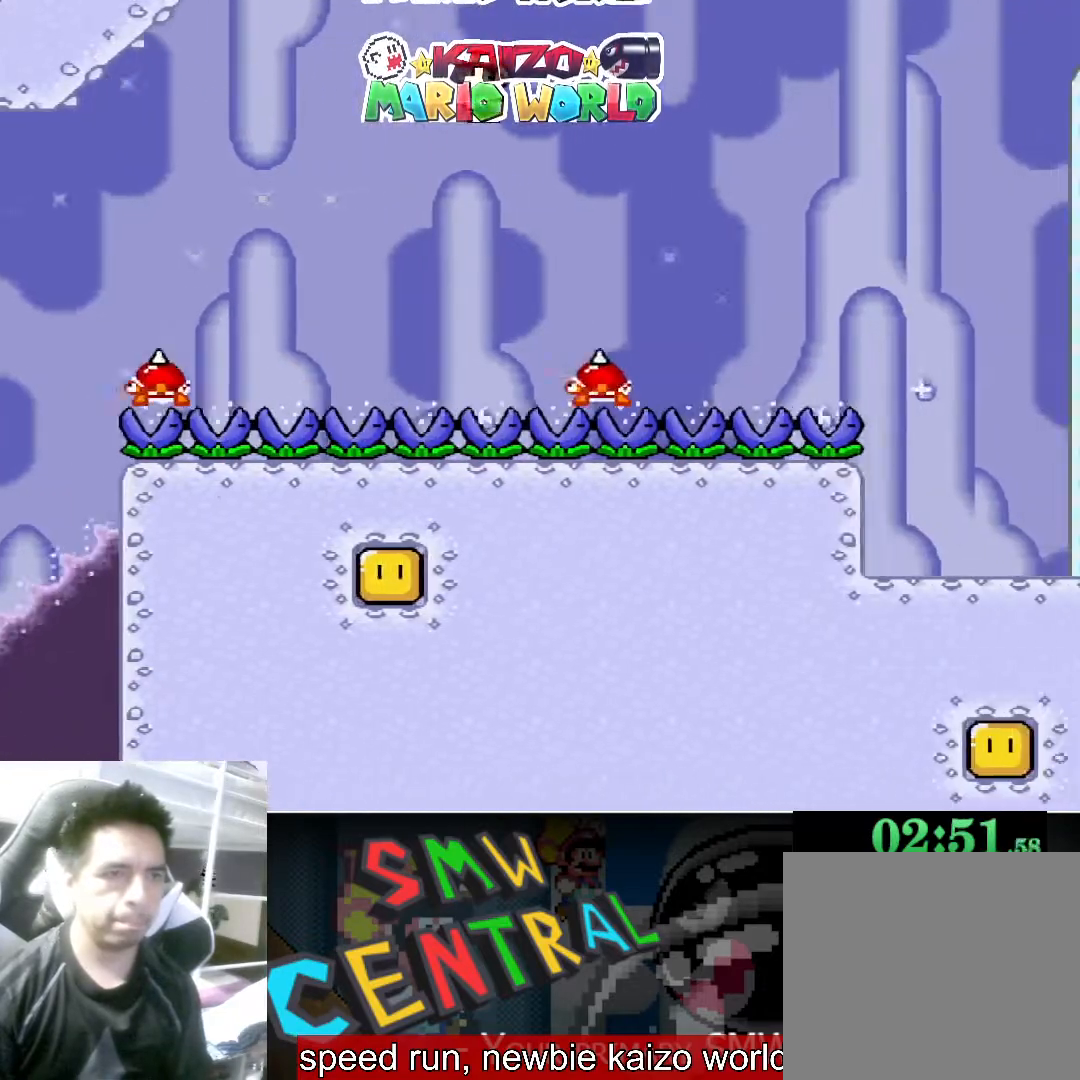
{"buttons": ["B", "Y"], "left_stick": "right", "events": [[133, "left_stick", "right"], [200, "B", "down"]]}
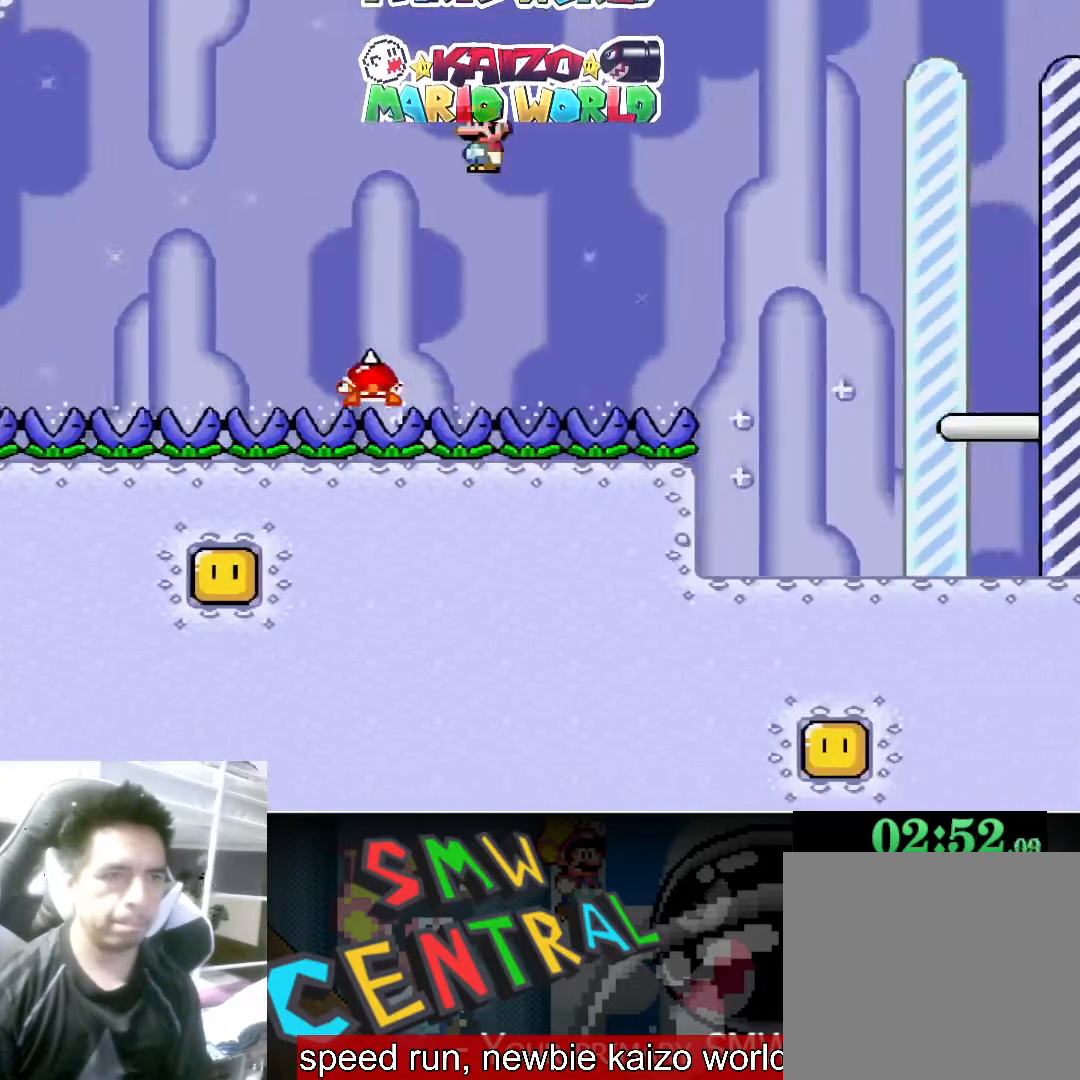
{"buttons": ["B", "Y"], "left_stick": "right", "events": []}
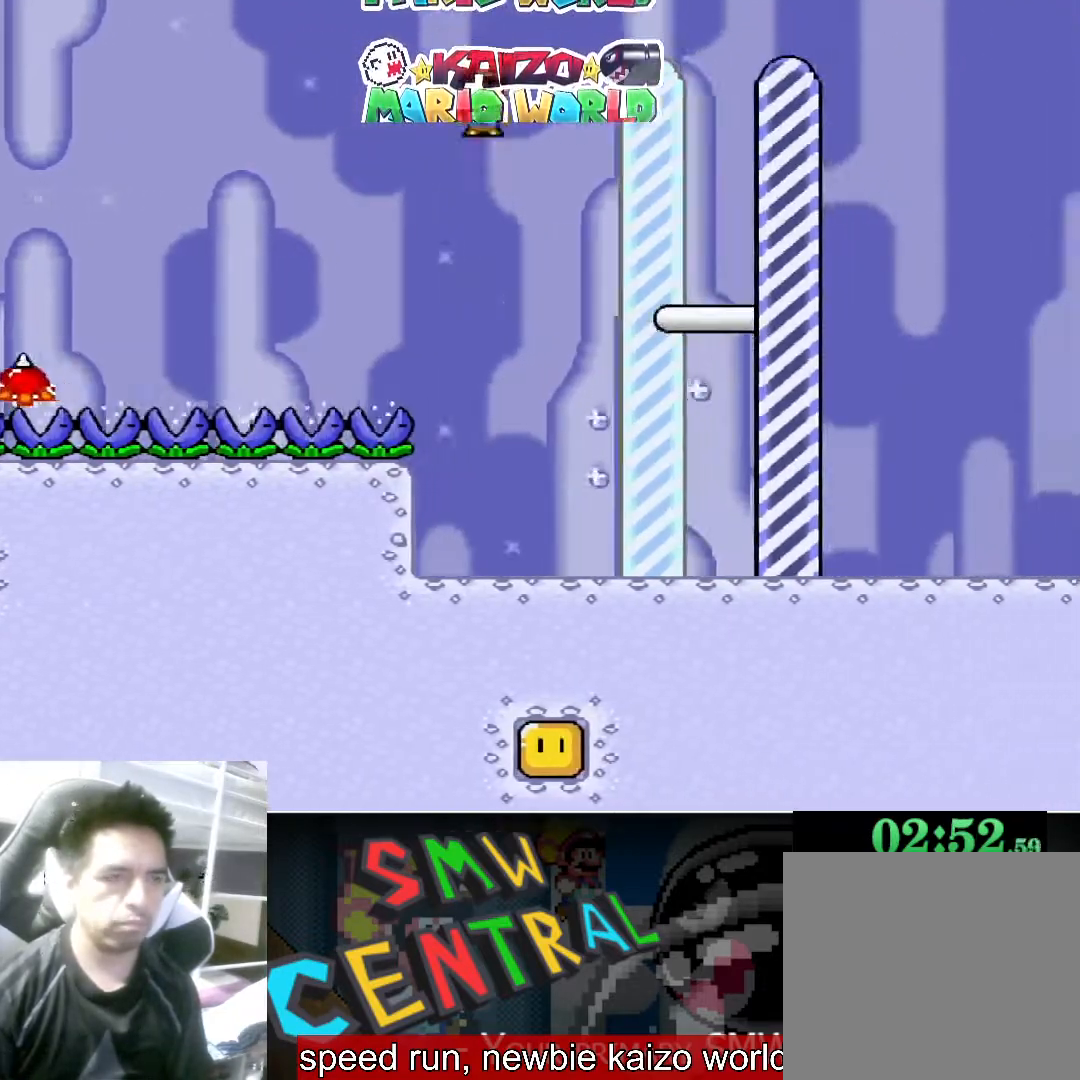
{"buttons": ["B", "Y"], "left_stick": "right", "events": []}
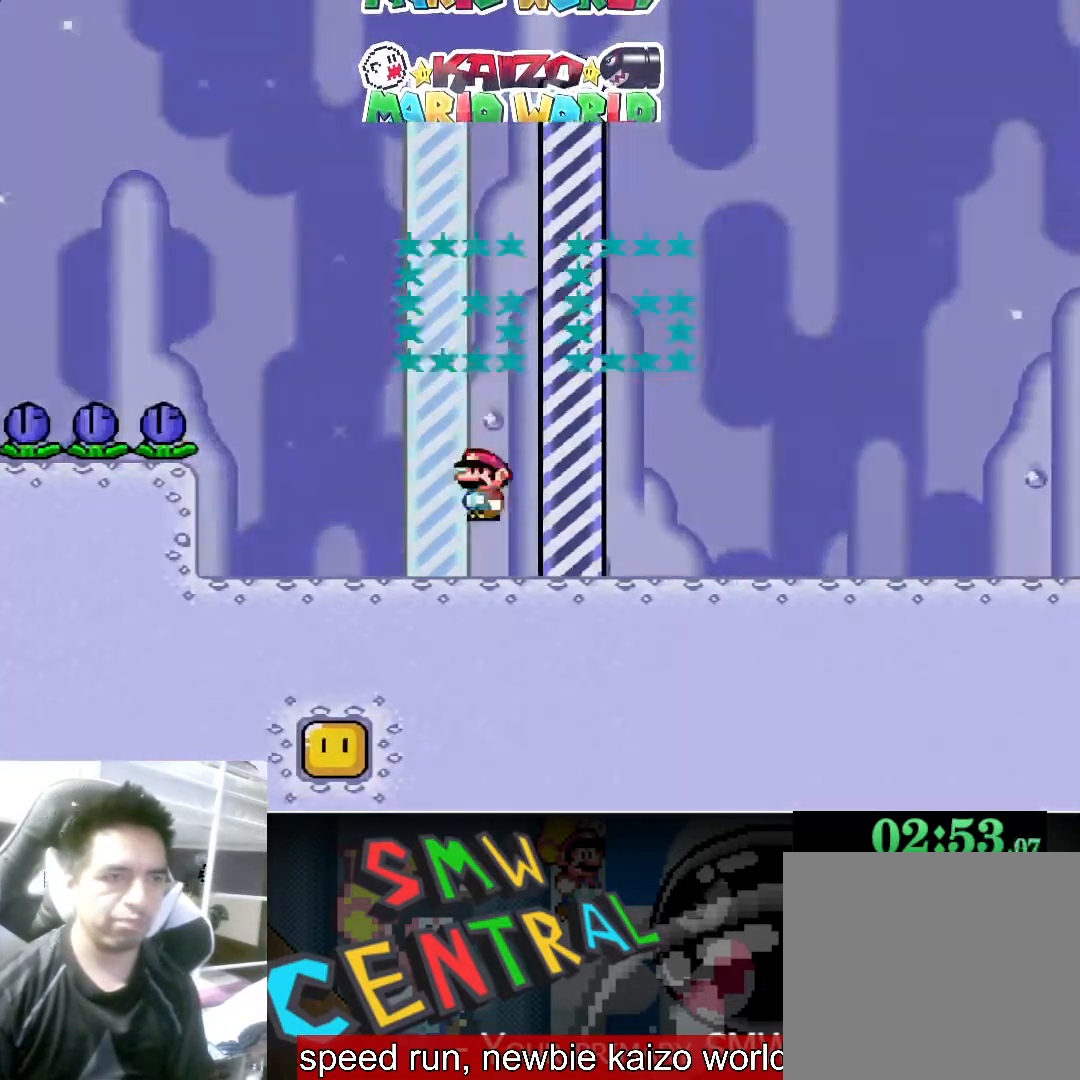
{"buttons": [], "left_stick": "center", "events": [[167, "Y", "up"], [200, "B", "up"], [300, "left_stick", "center"]]}
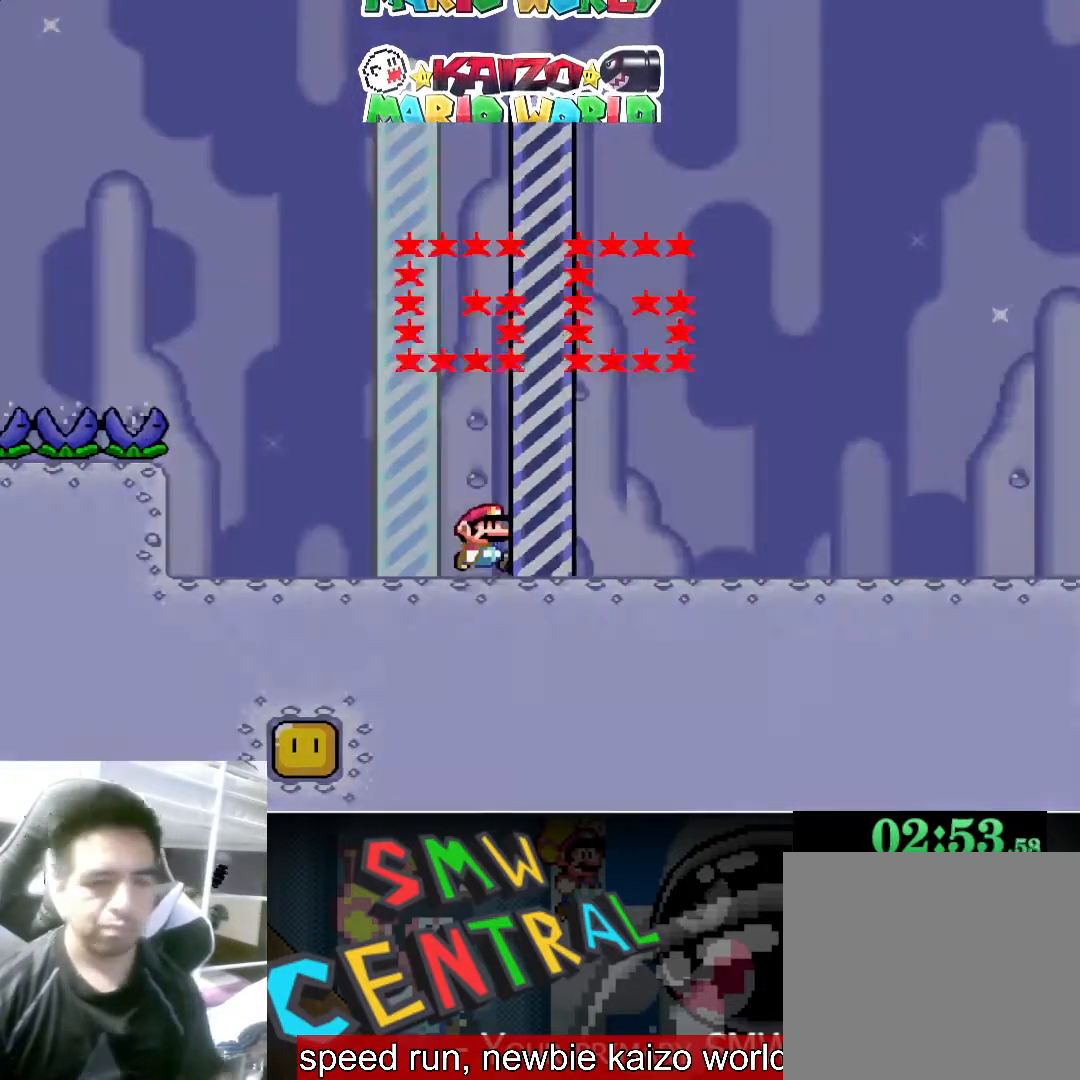
{"buttons": [], "left_stick": "center", "events": []}
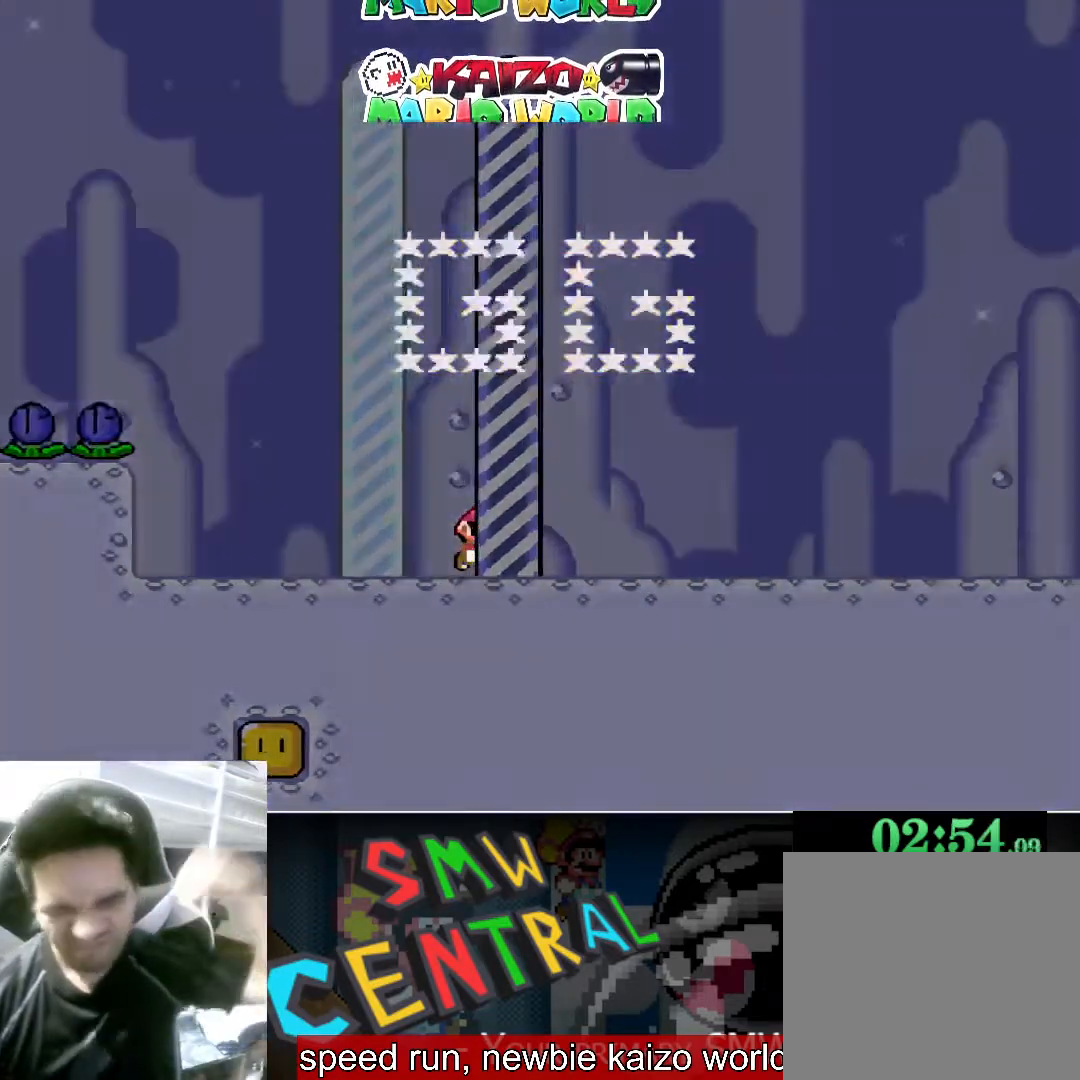
{"buttons": [], "left_stick": "center", "events": []}
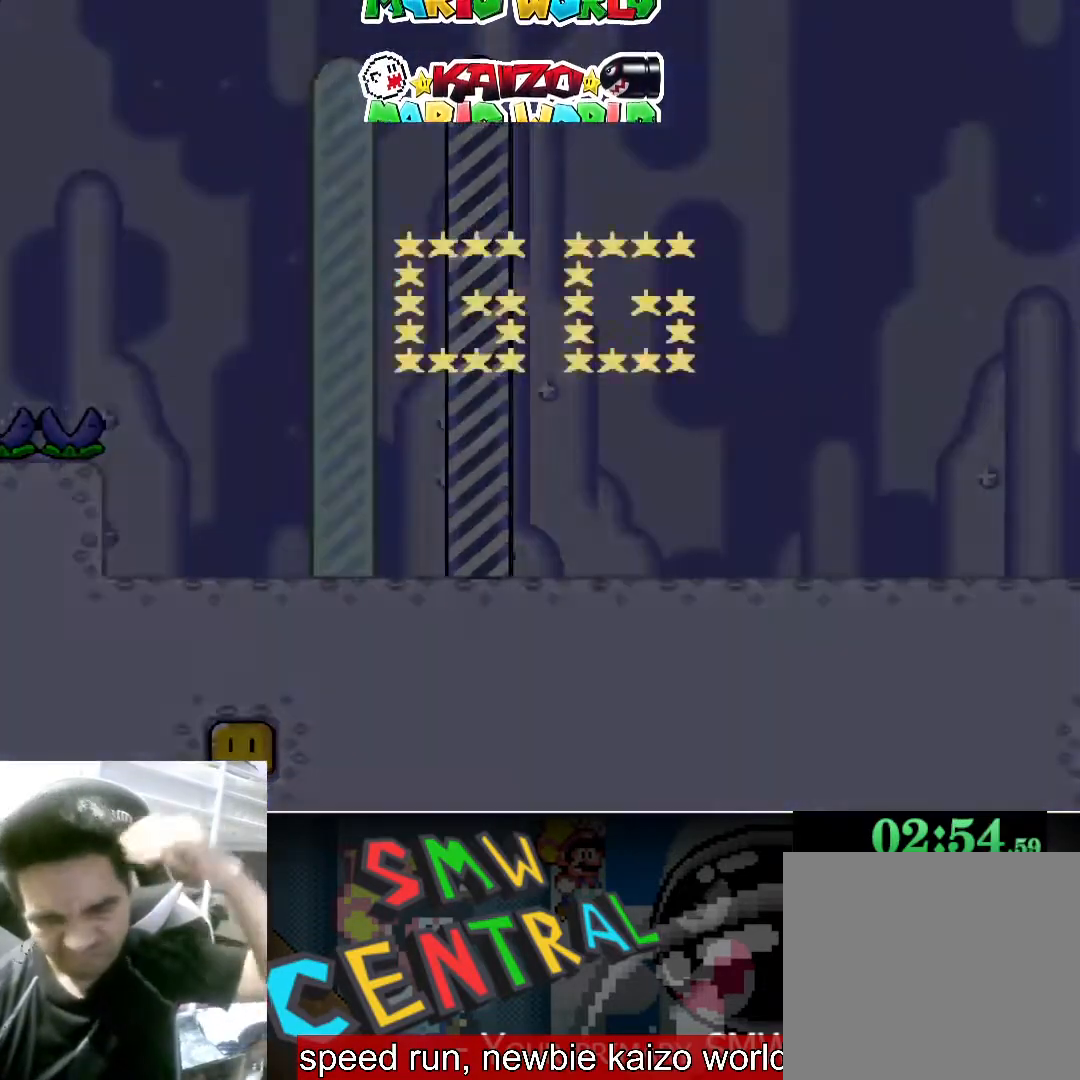
{"buttons": [], "left_stick": "center", "events": []}
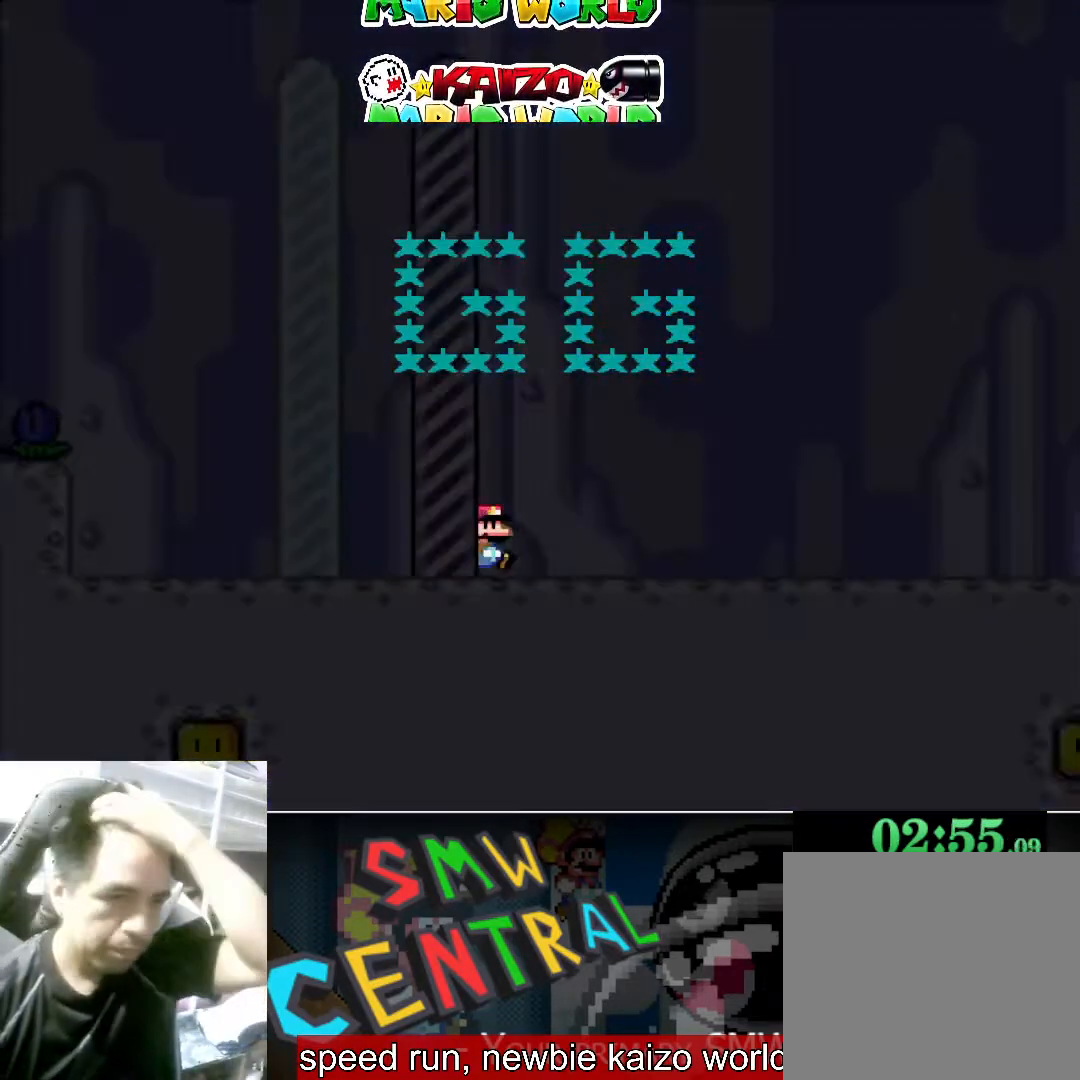
{"buttons": [], "left_stick": "center", "events": []}
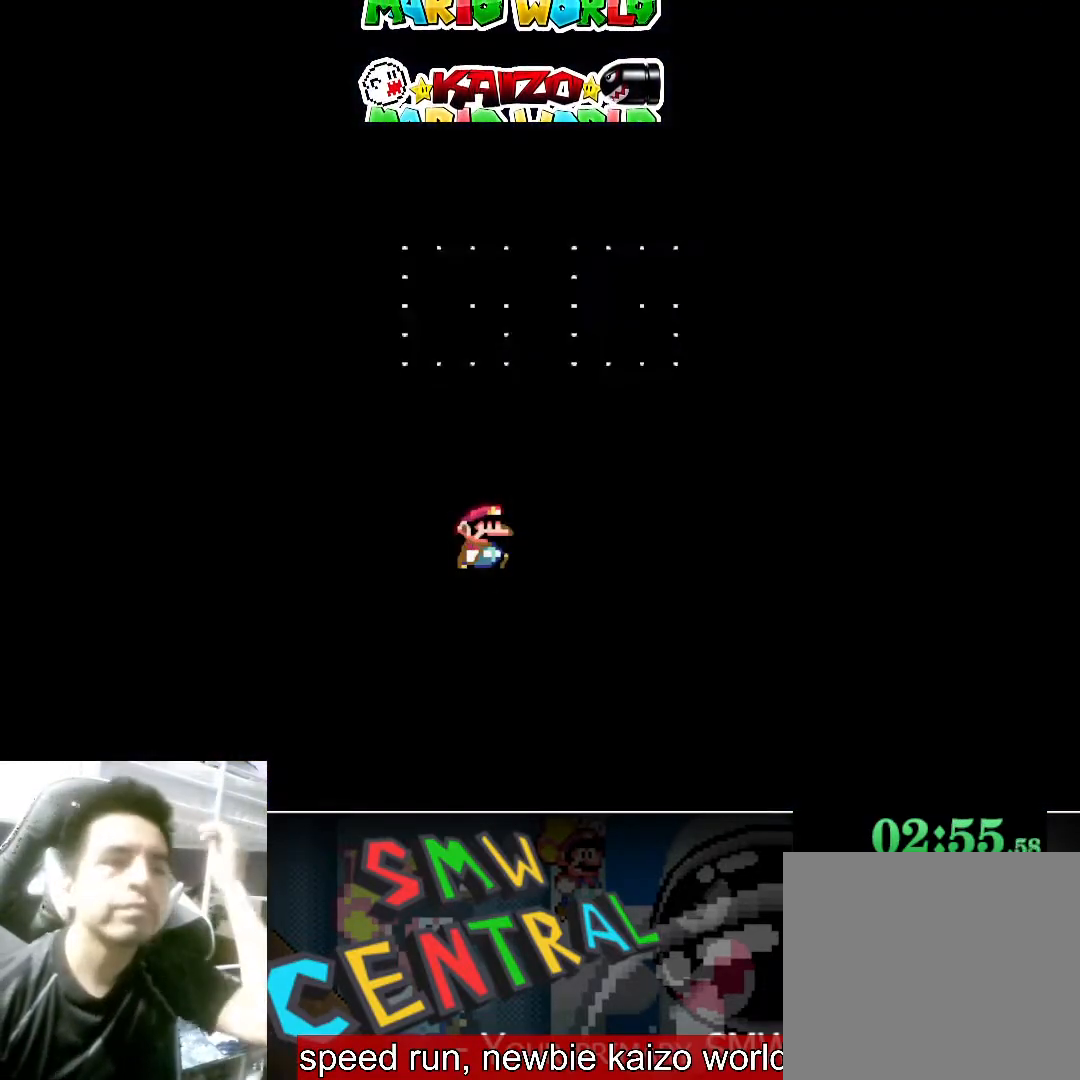
{"buttons": [], "left_stick": "center", "events": []}
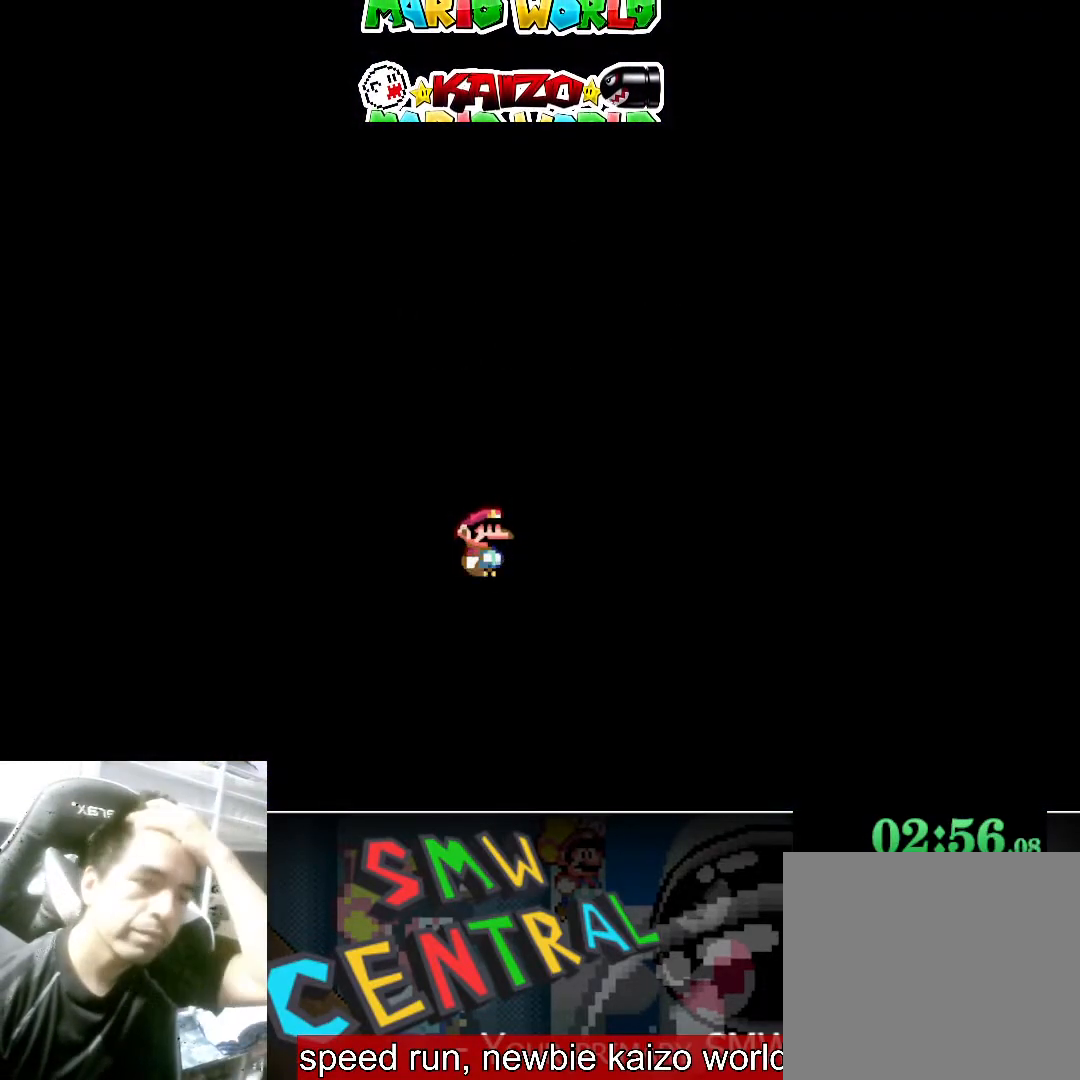
{"buttons": [], "left_stick": "center", "events": []}
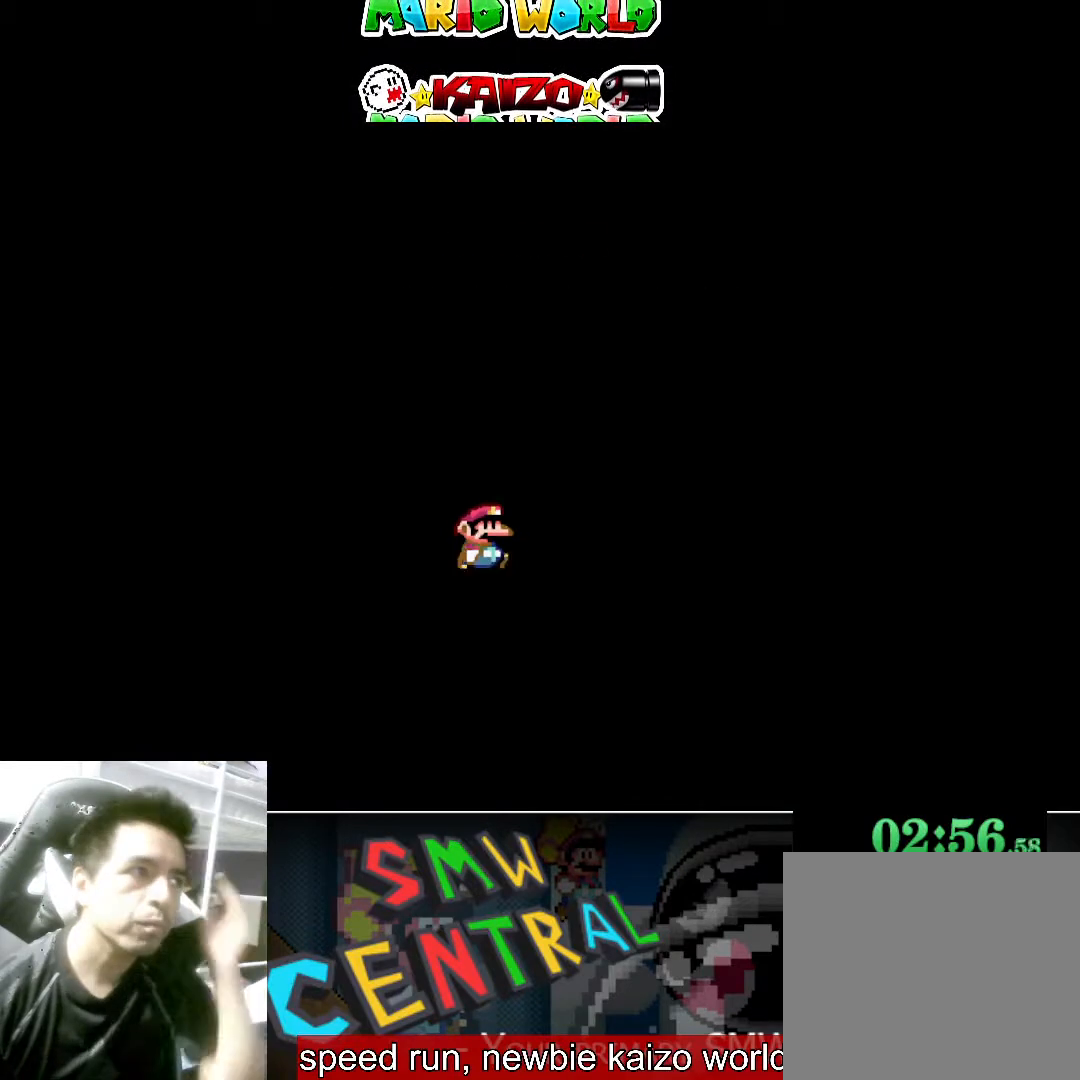
{"buttons": [], "left_stick": "center", "events": []}
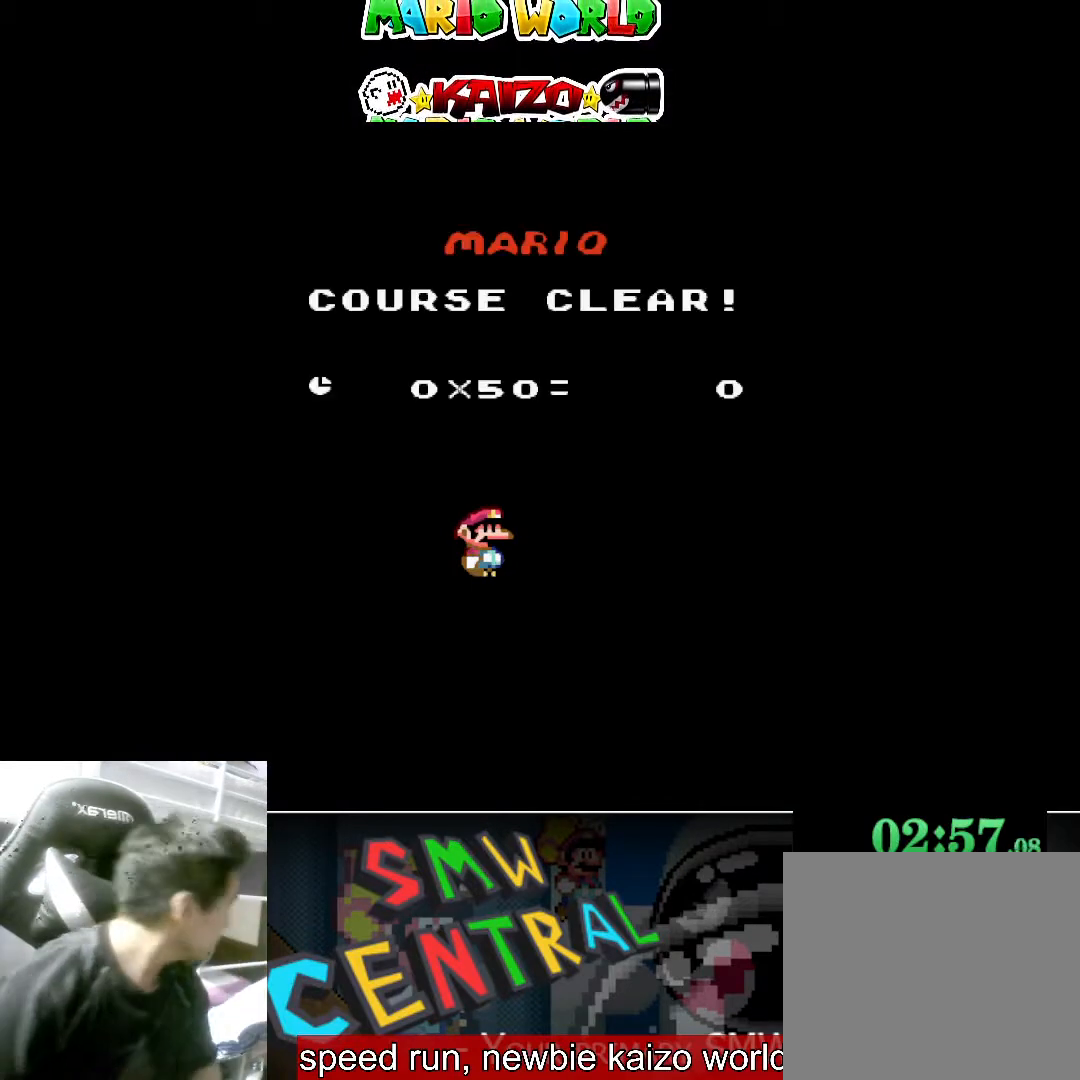
{"buttons": [], "left_stick": "center", "events": []}
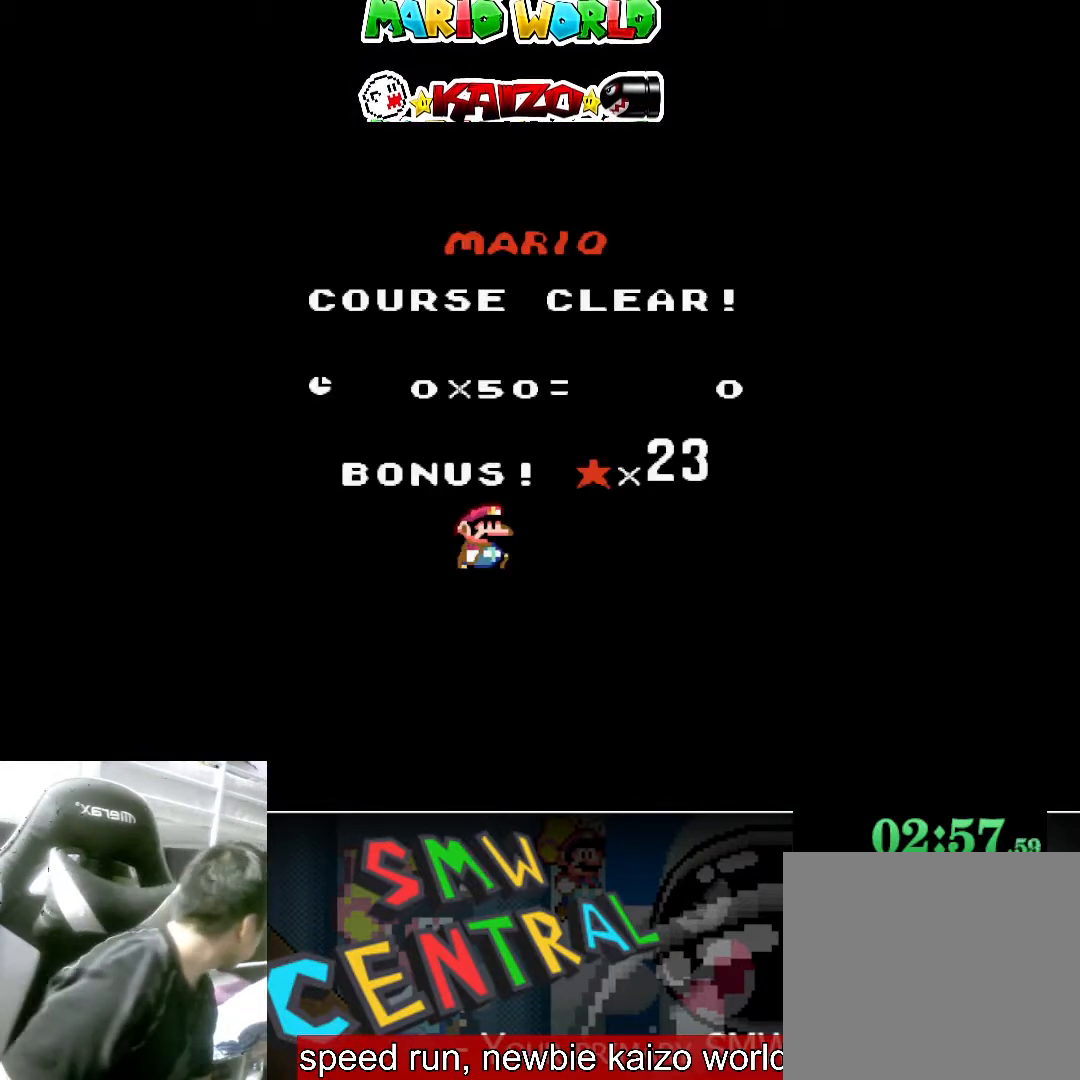
{"buttons": [], "left_stick": "center", "events": []}
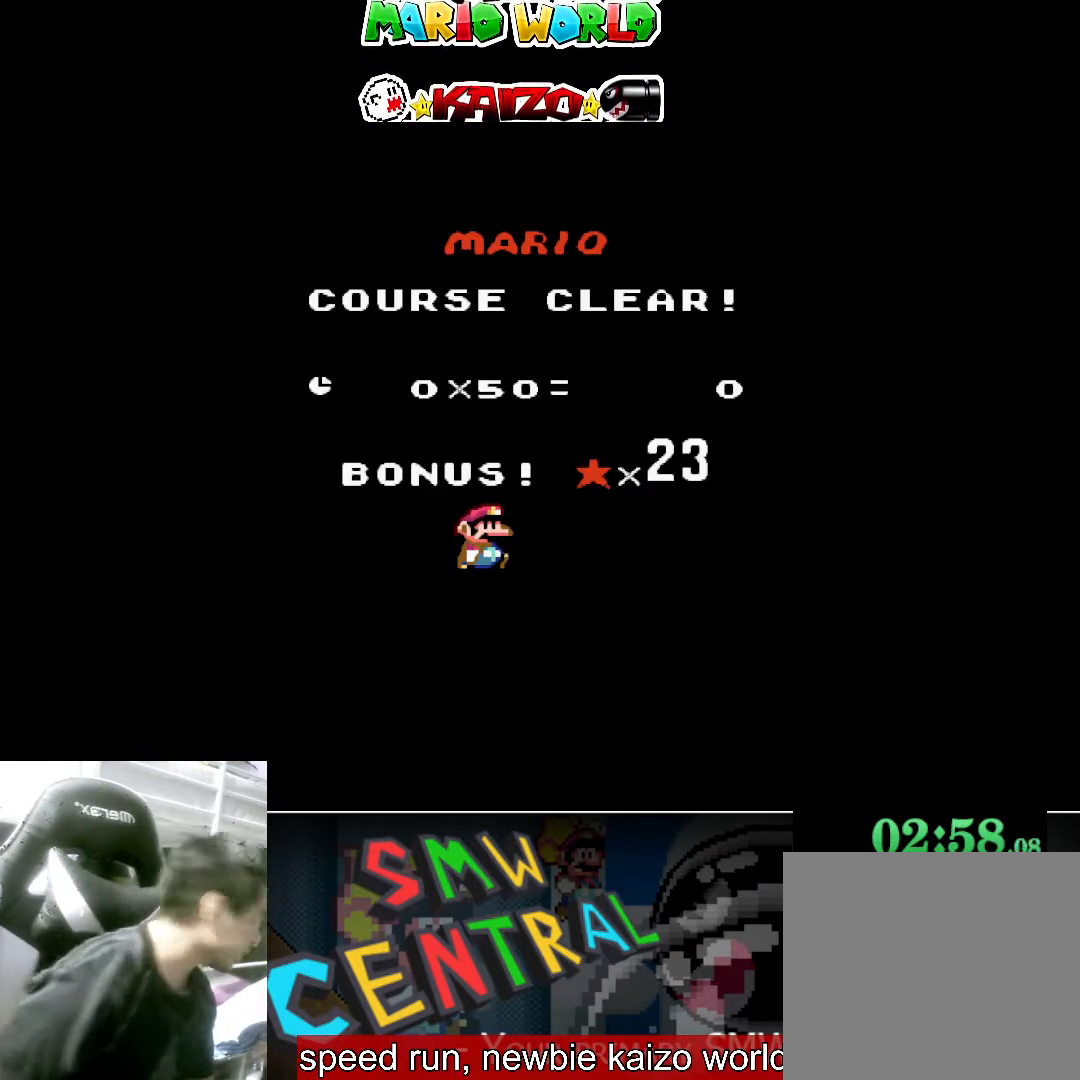
{"buttons": [], "left_stick": "center", "events": []}
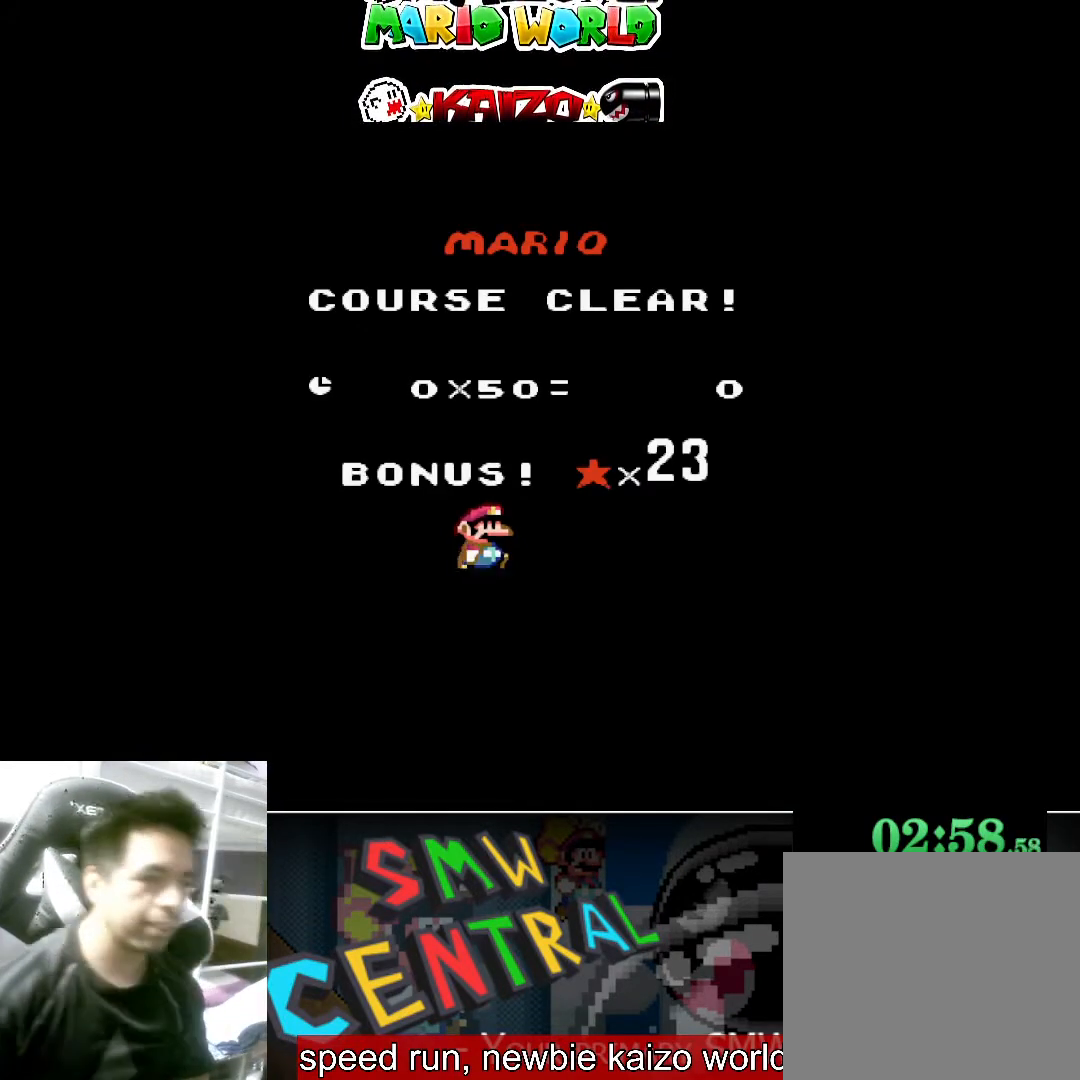
{"buttons": ["A", "B"], "left_stick": "center", "events": [[33, "A", "down"], [33, "B", "down"], [100, "B", "up"], [200, "A", "up"], [233, "B", "down"], [300, "A", "down"], [300, "B", "up"], [400, "A", "up"], [467, "A", "down"], [467, "B", "down"]]}
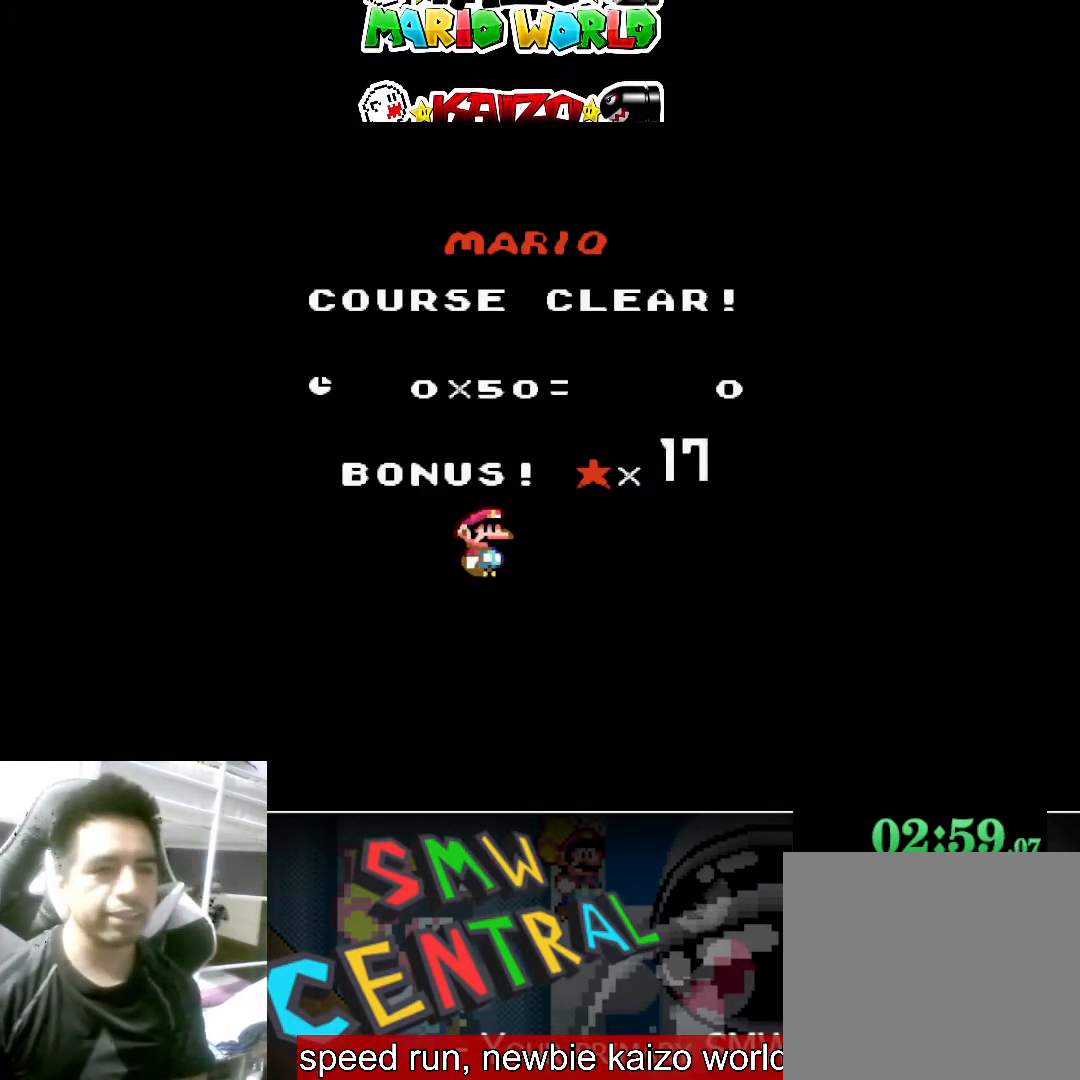
{"buttons": ["A"], "left_stick": "center", "events": [[33, "B", "up"], [67, "A", "up"], [200, "B", "down"], [300, "A", "down"], [300, "B", "up"], [367, "A", "up"], [433, "B", "down"], [467, "A", "down"], [500, "B", "up"]]}
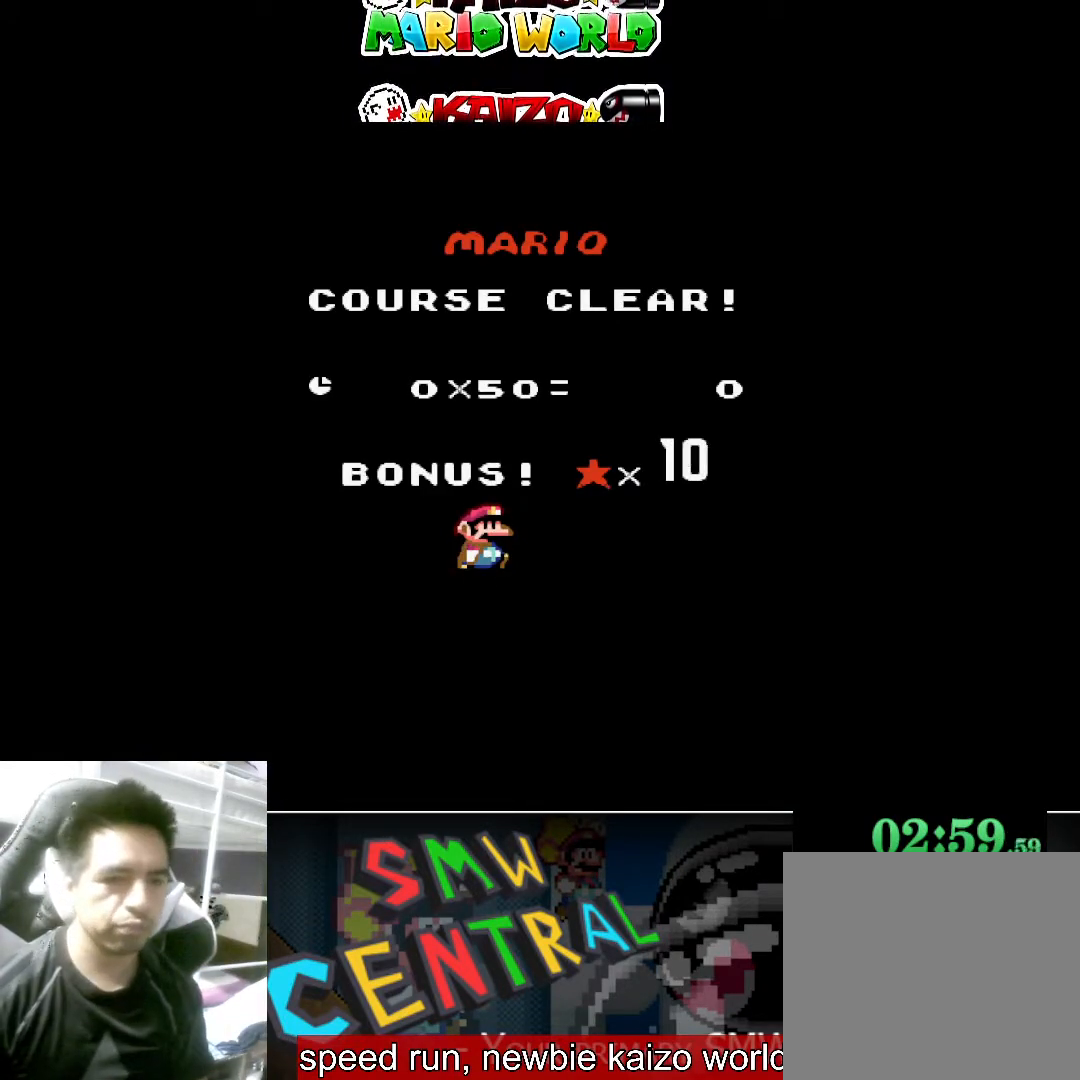
{"buttons": [], "left_stick": "center", "events": [[67, "A", "up"], [133, "B", "down"], [167, "A", "down"], [200, "B", "up"], [267, "A", "up"]]}
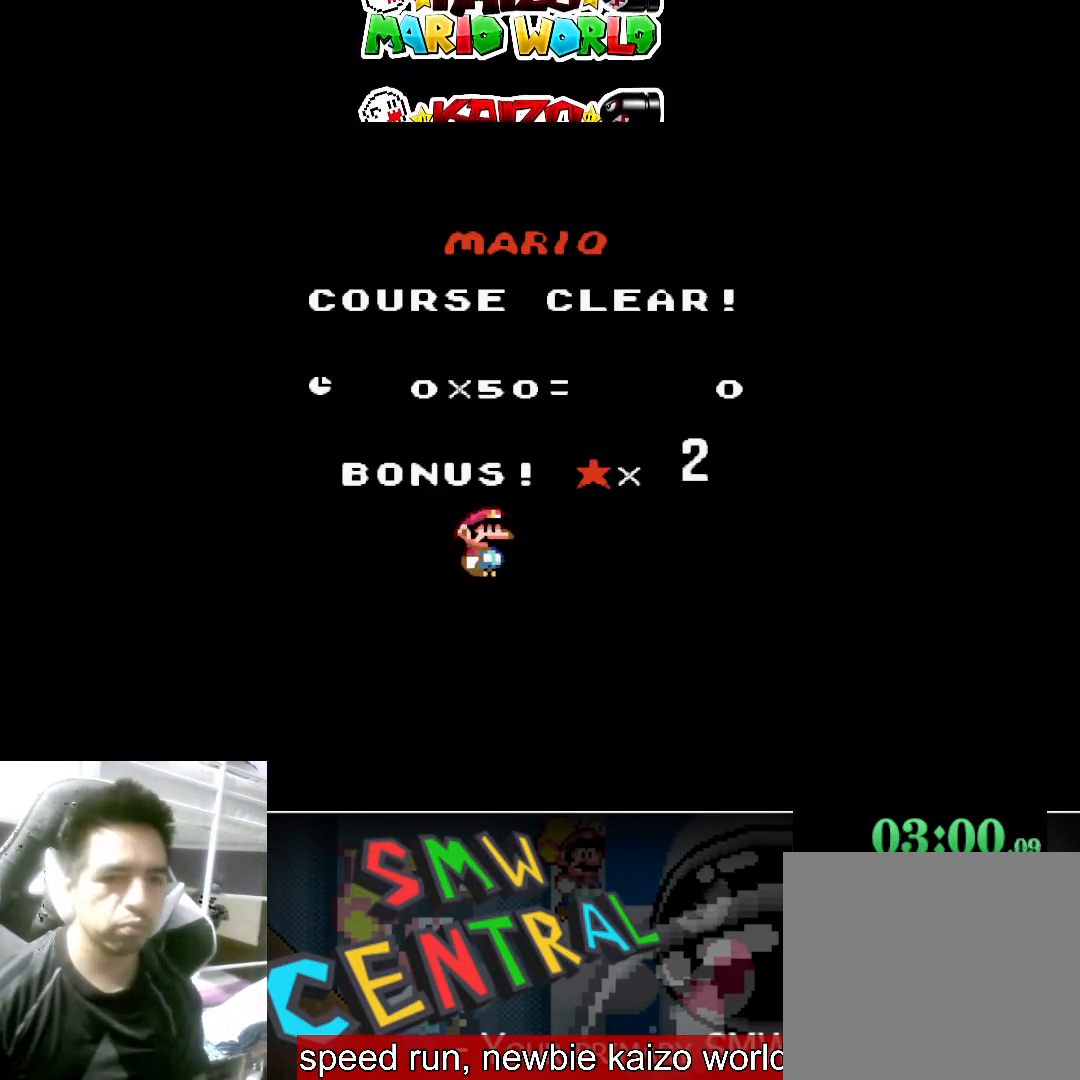
{"buttons": [], "left_stick": "center", "events": []}
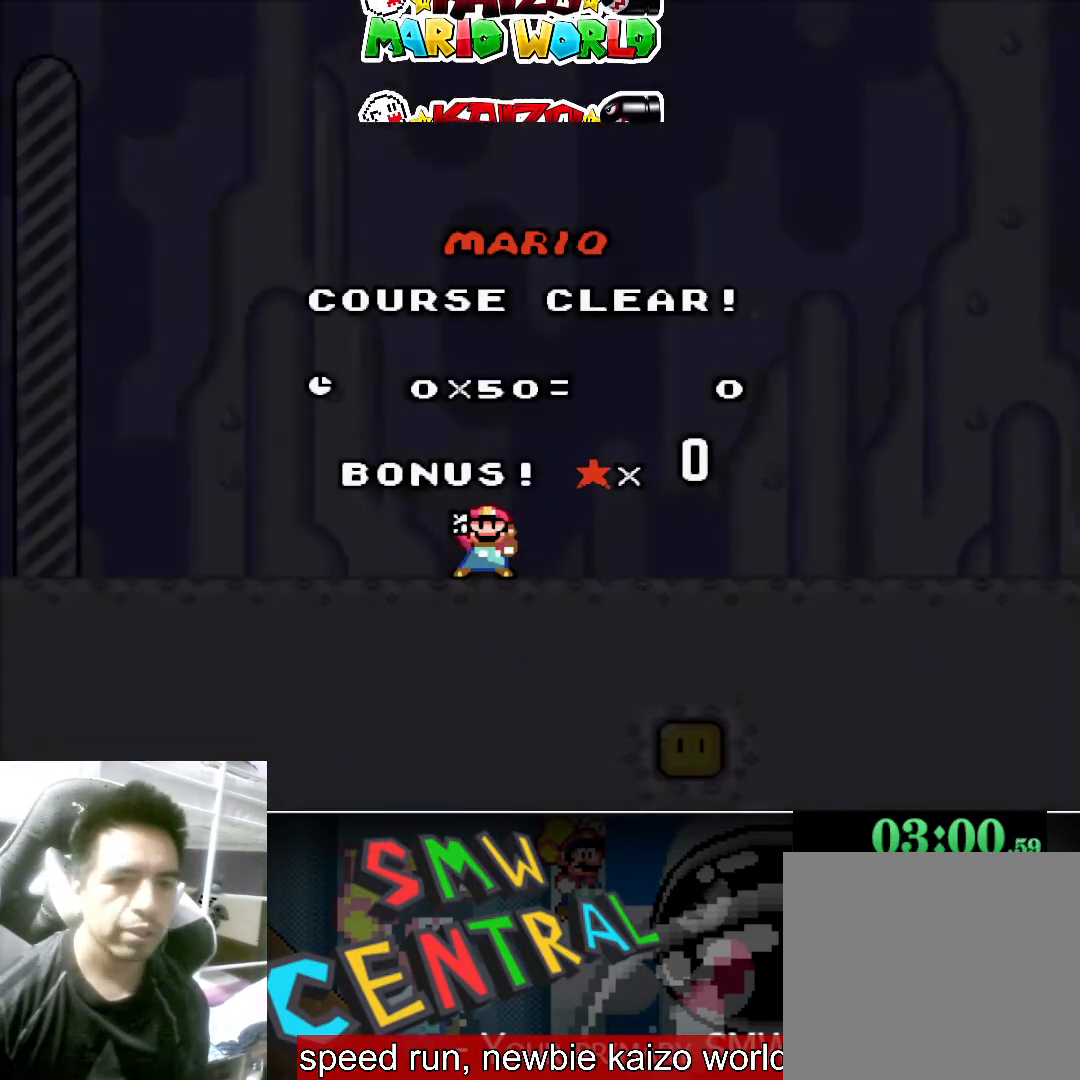
{"buttons": [], "left_stick": "center", "events": []}
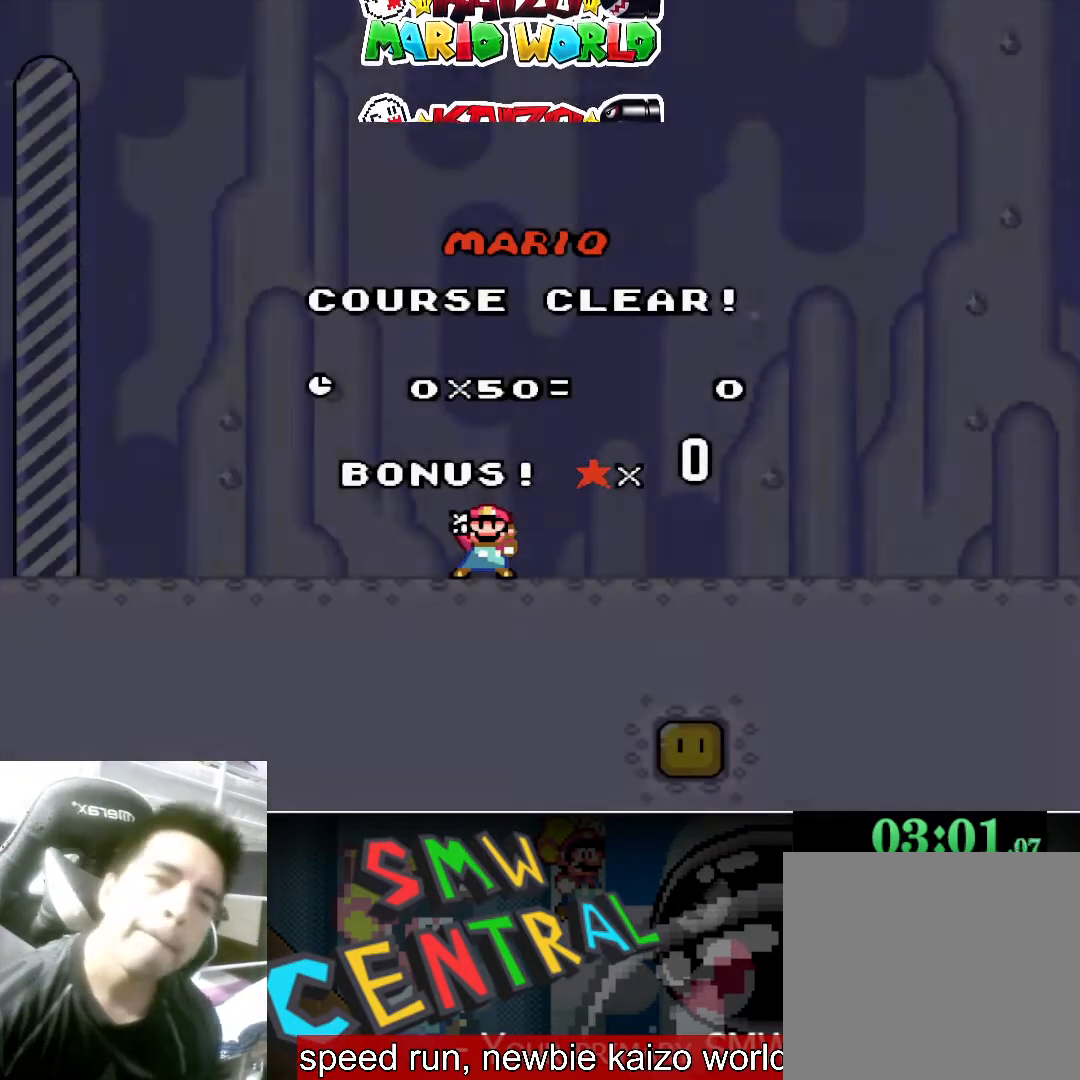
{"buttons": [], "left_stick": "center", "events": []}
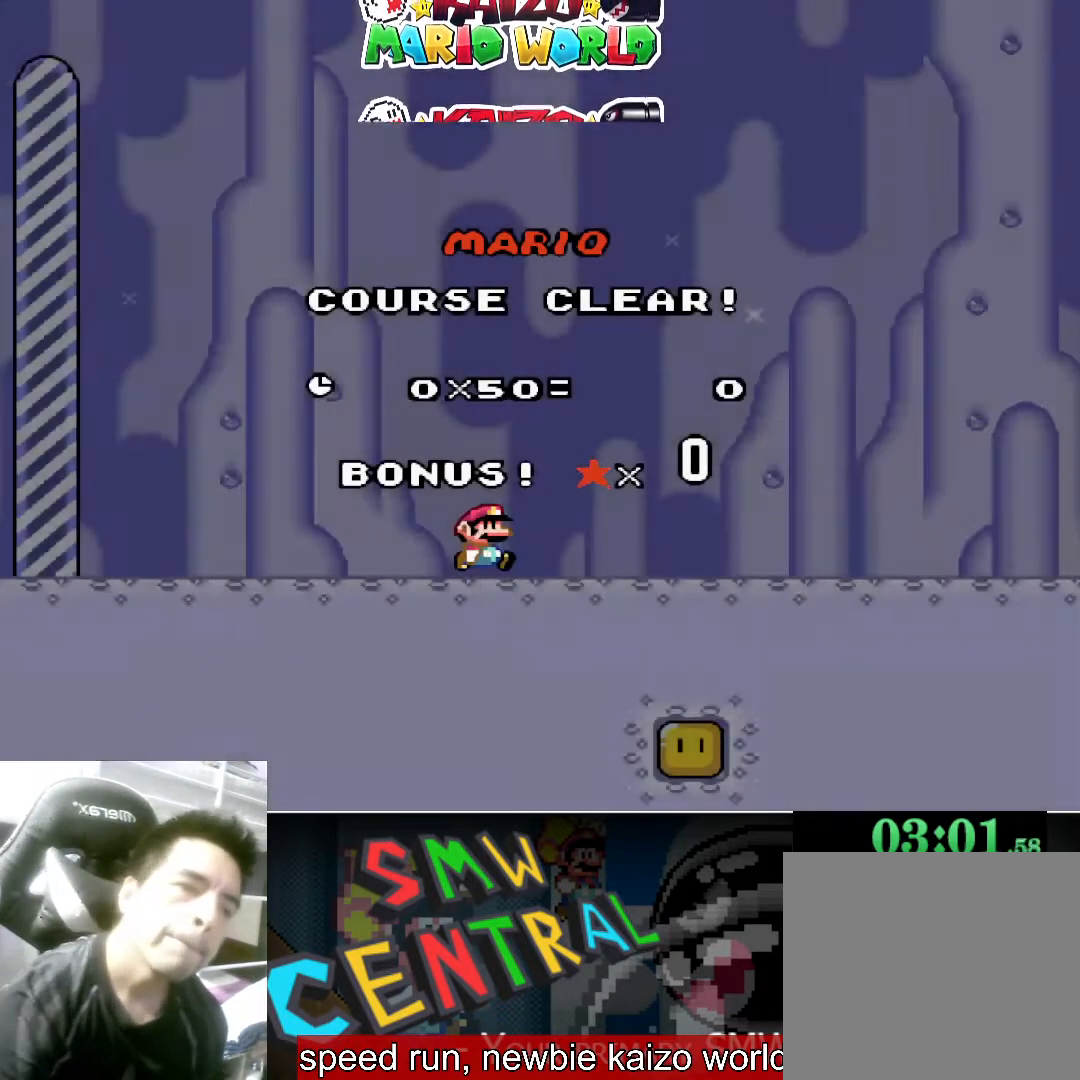
{"buttons": [], "left_stick": "center", "events": []}